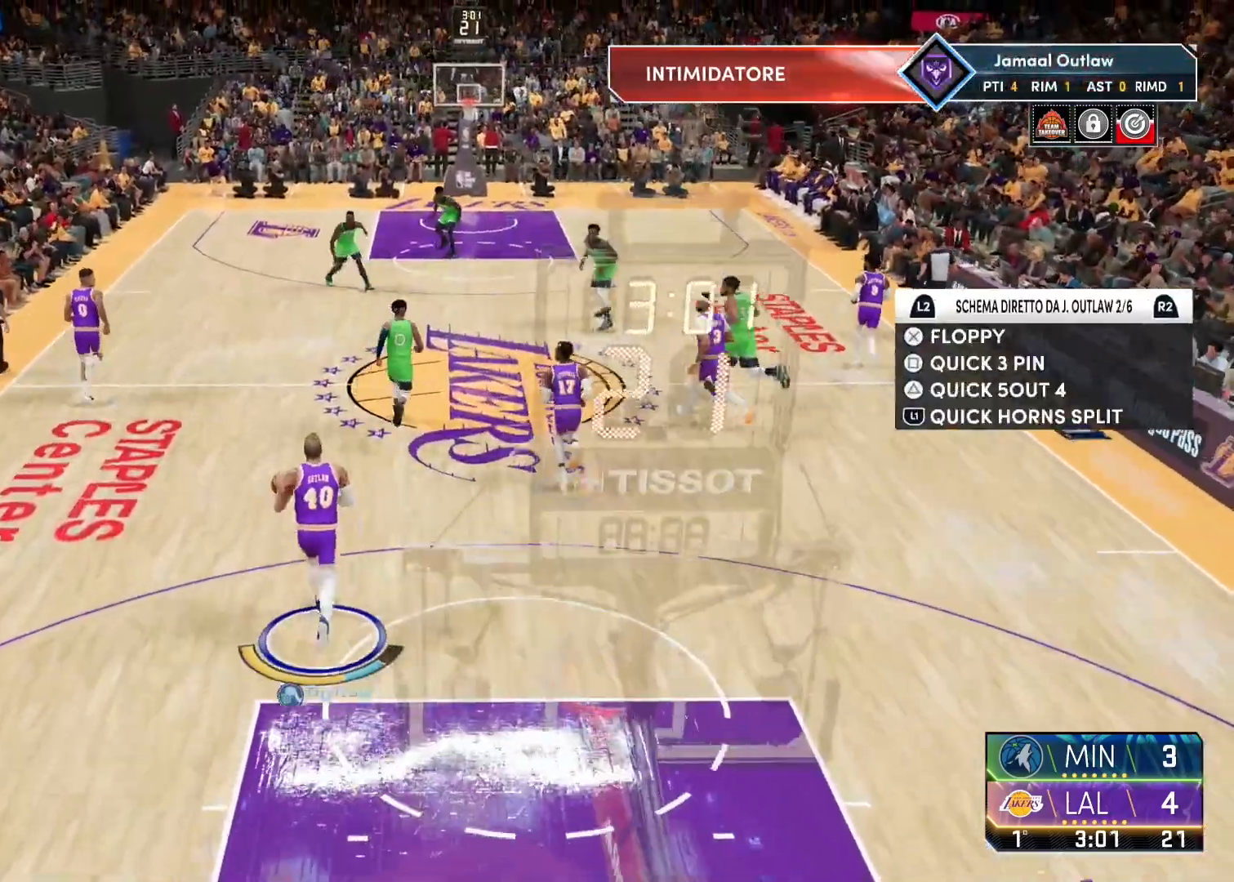
Gameplay with a controller (PlayStation layout); each line is a JSON object with the inputs held at the frame after it. "events" lists button and stick changes between this image and that frame as [ms after this image, input, new state], when the widget could be followed in between. Not read: other_buttons.
{"buttons": [], "left_stick": "up", "right_stick": "center", "events": []}
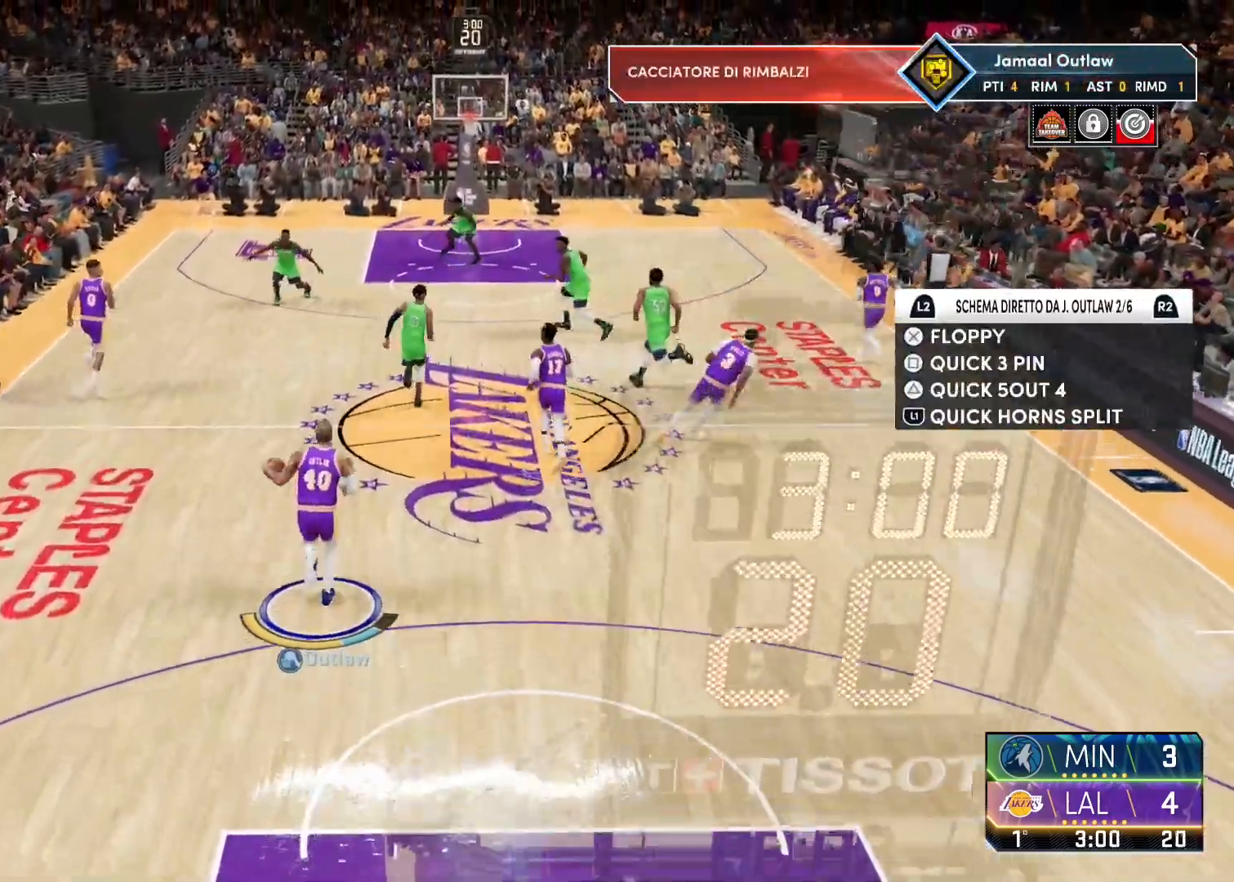
{"buttons": ["SQUARE"], "left_stick": "up", "right_stick": "center", "events": [[467, "SQUARE", "down"]]}
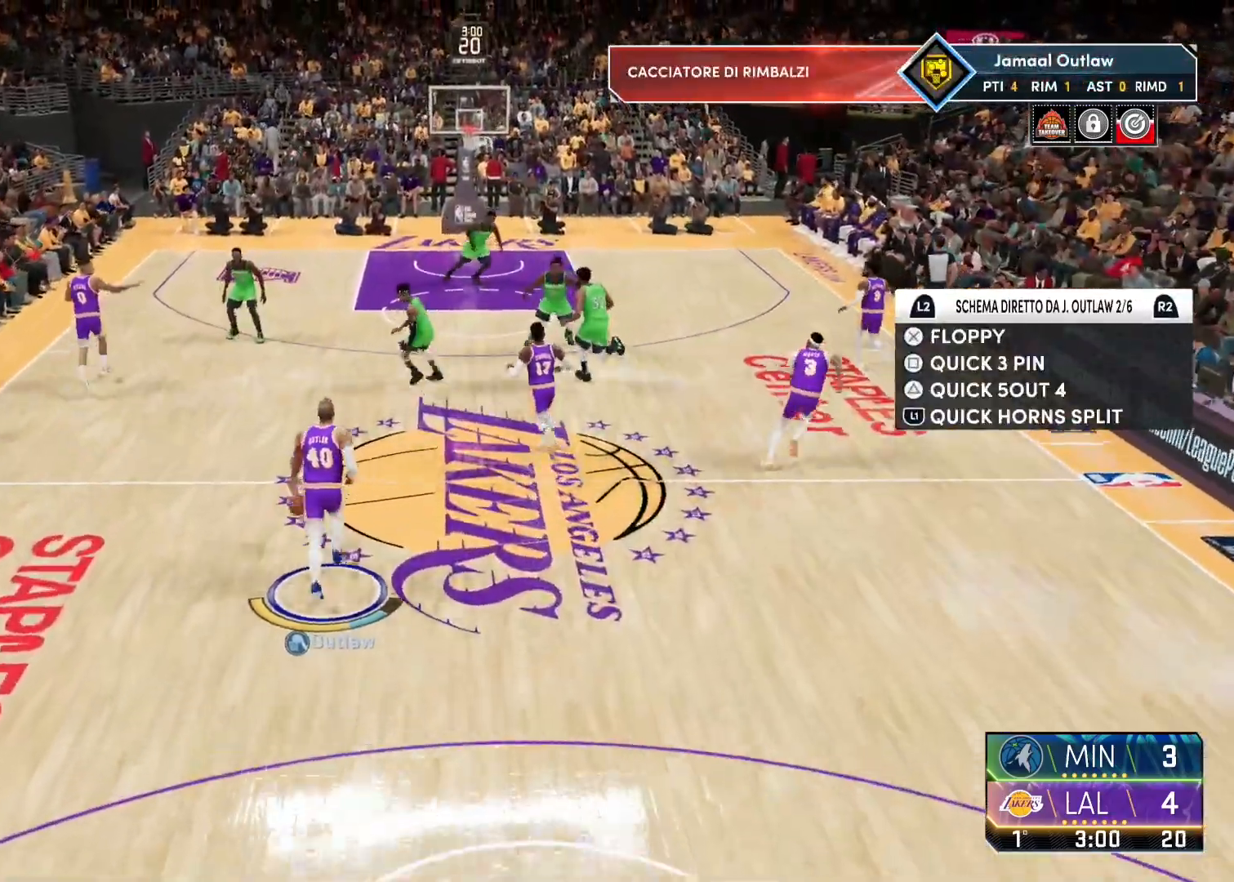
{"buttons": [], "left_stick": "up", "right_stick": "center", "events": [[50, "SQUARE", "up"]]}
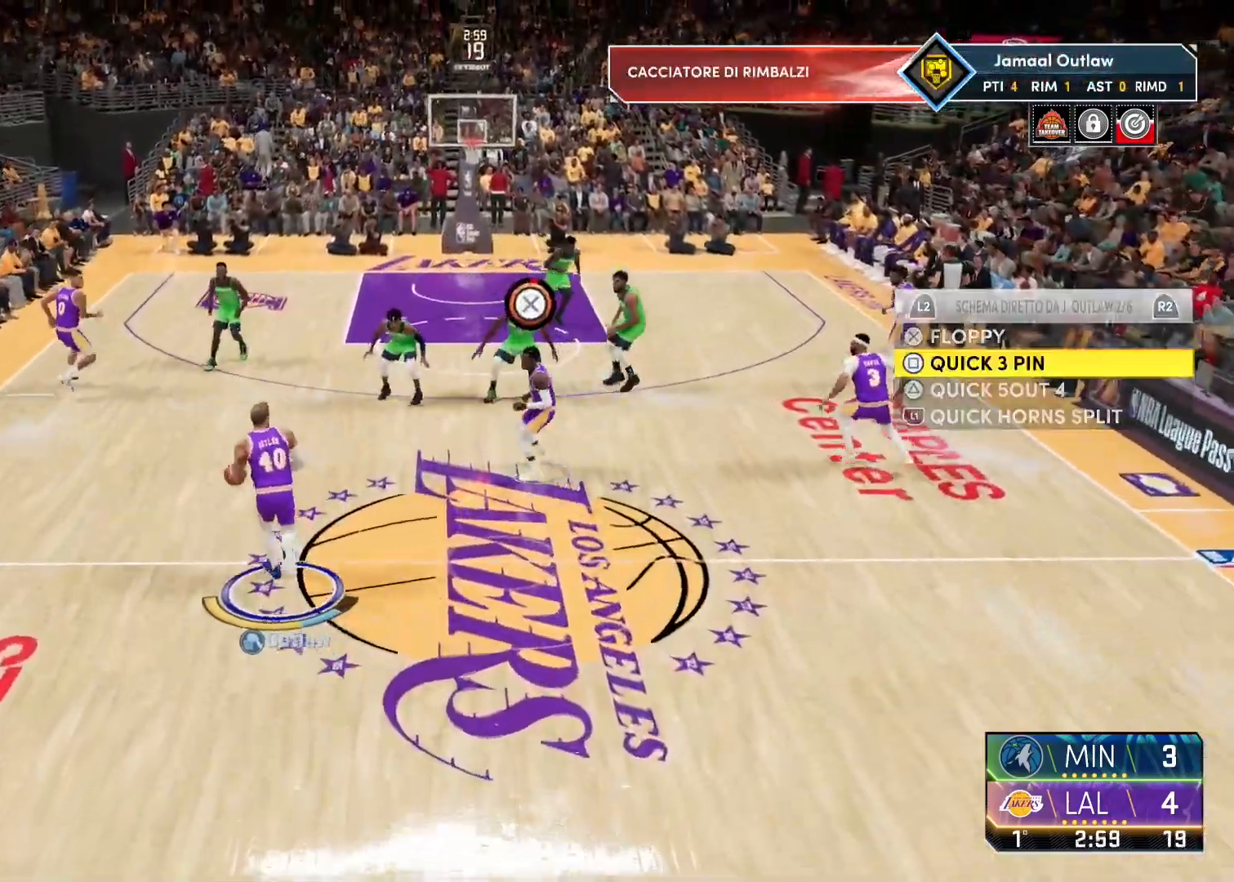
{"buttons": [], "left_stick": "center", "right_stick": "center", "events": [[333, "left_stick", "center"]]}
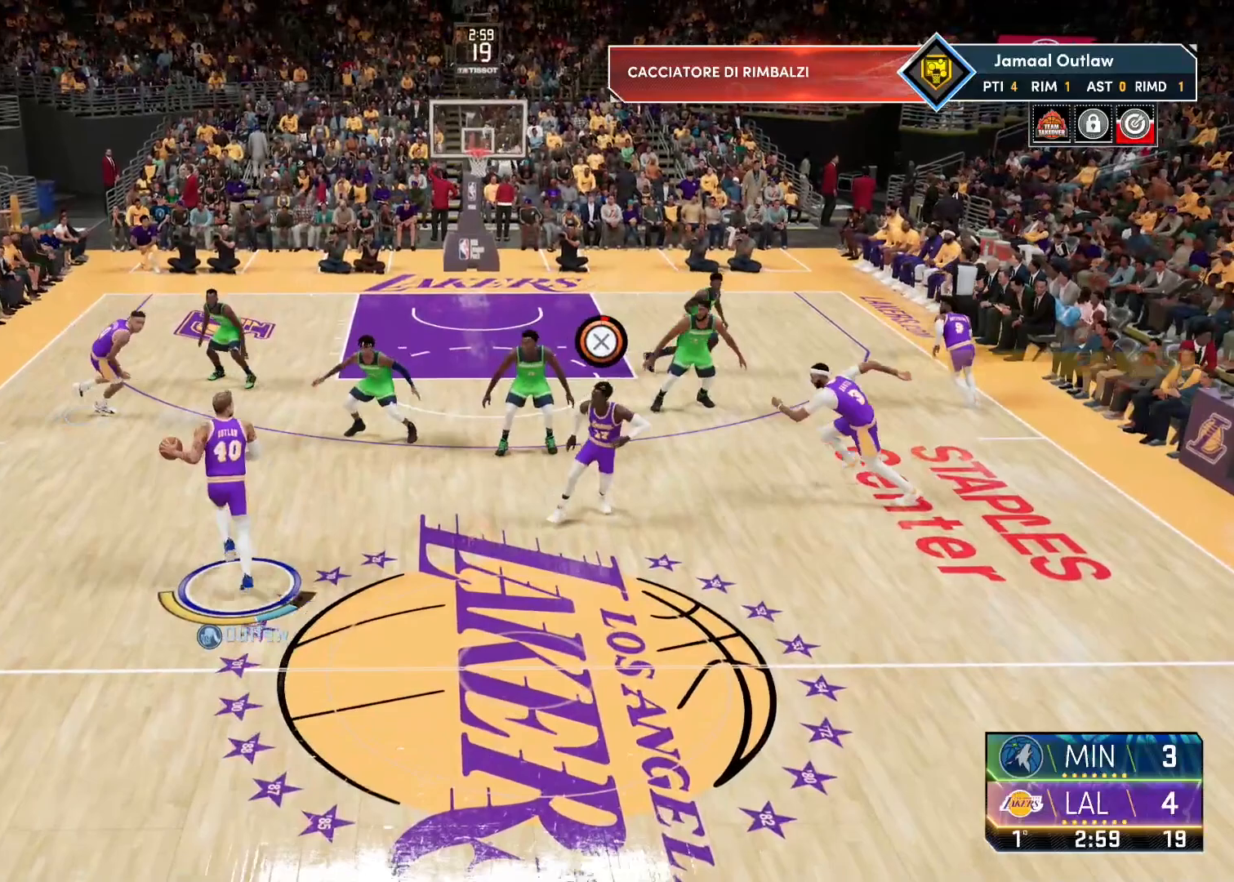
{"buttons": [], "left_stick": "left", "right_stick": "center", "events": [[417, "left_stick", "left"]]}
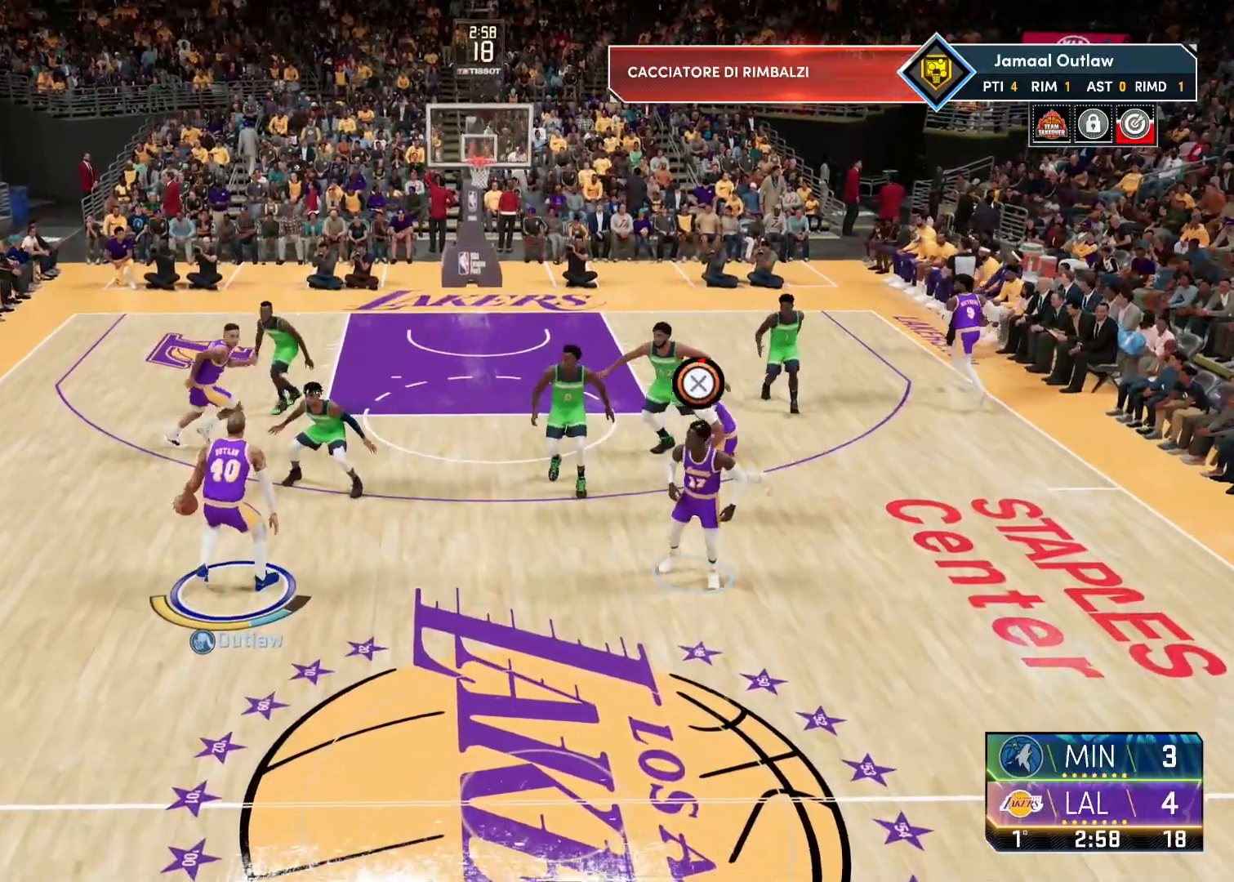
{"buttons": [], "left_stick": "center", "right_stick": "center", "events": [[283, "left_stick", "center"]]}
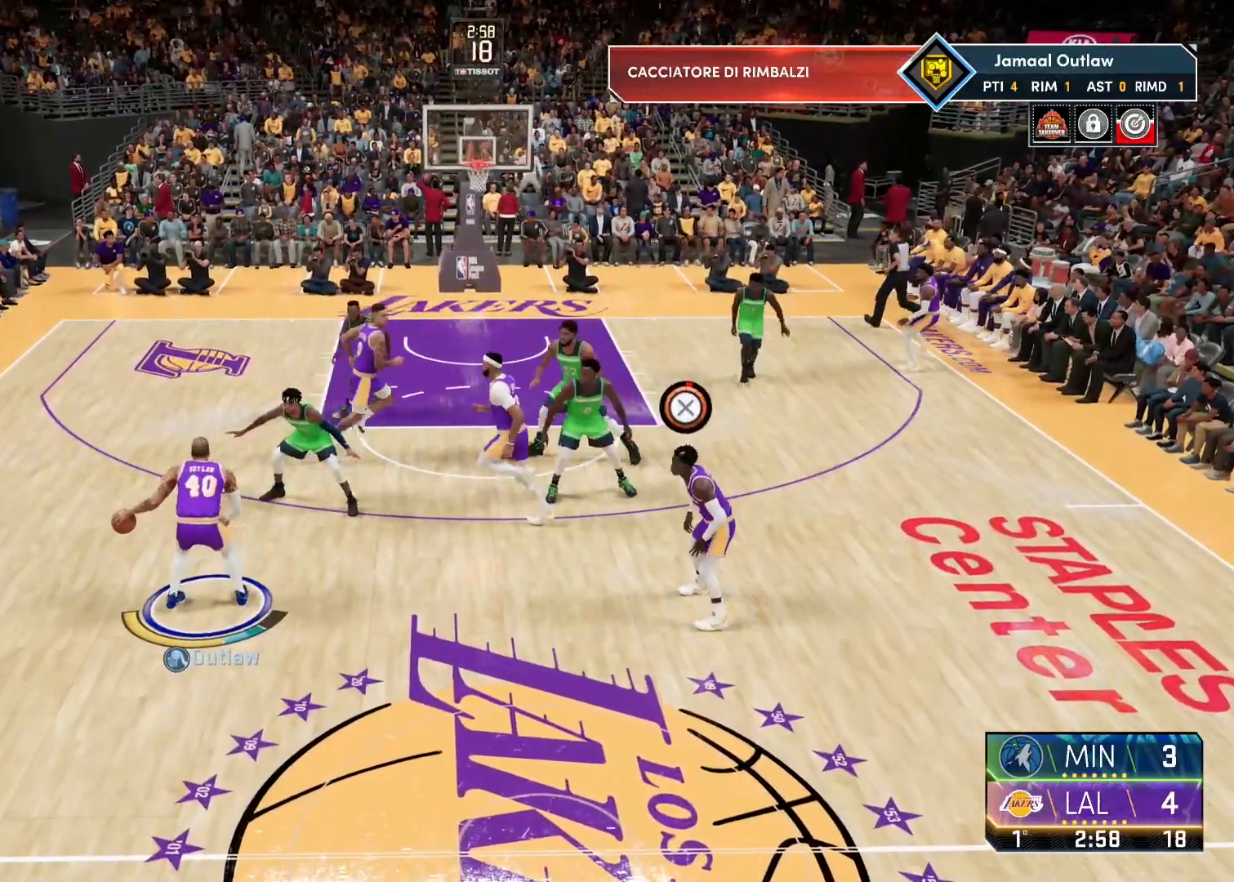
{"buttons": [], "left_stick": "center", "right_stick": "center", "events": []}
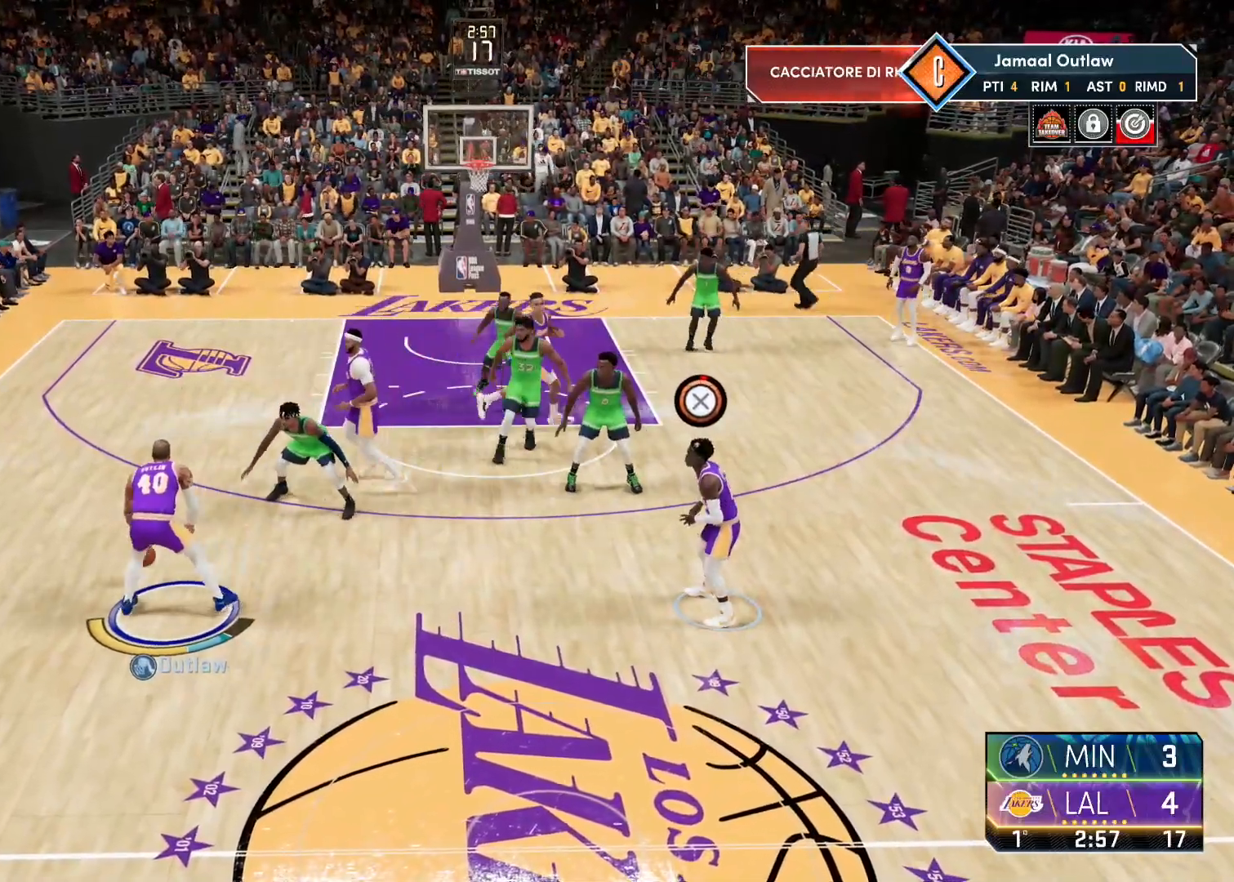
{"buttons": ["CROSS"], "left_stick": "right", "right_stick": "center", "events": [[333, "left_stick", "right"], [450, "CROSS", "down"]]}
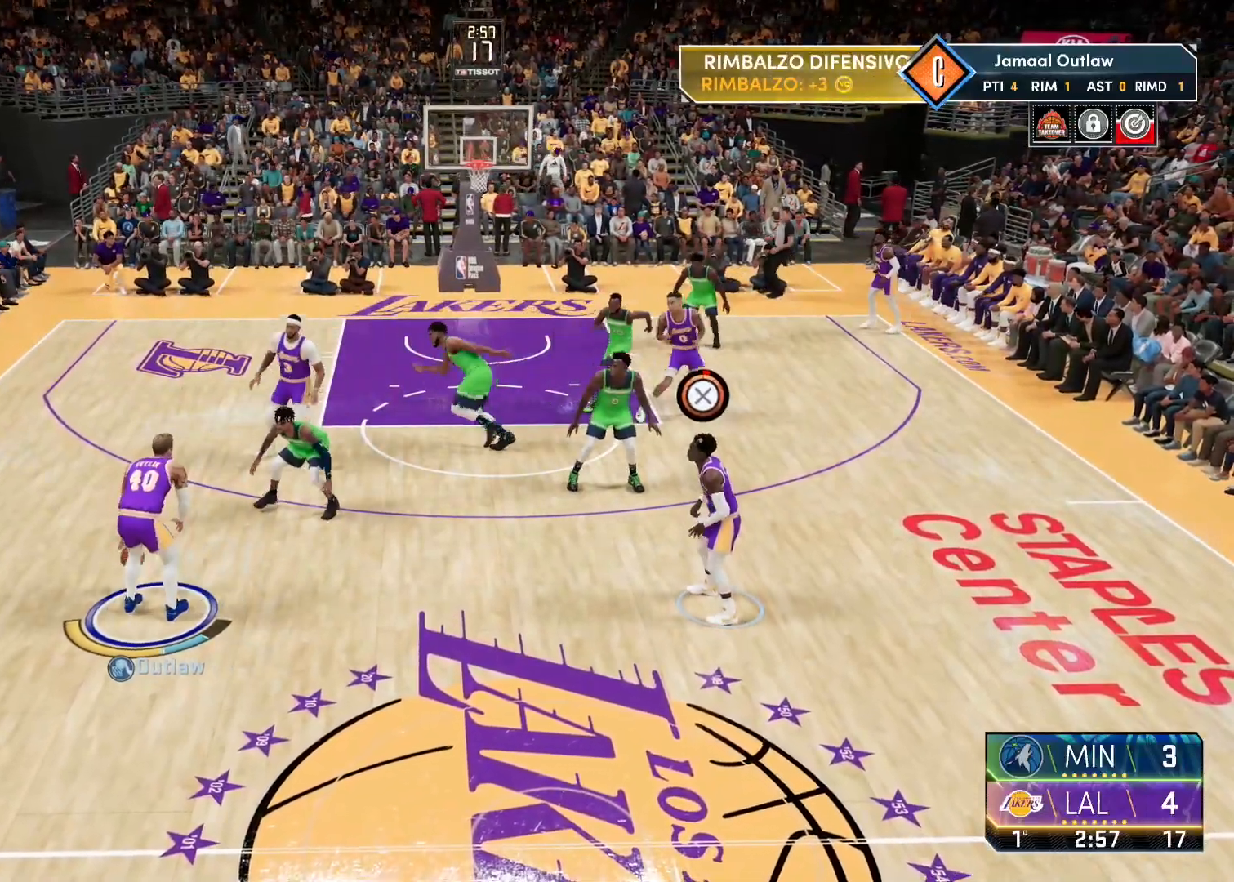
{"buttons": [], "left_stick": "center", "right_stick": "center", "events": [[33, "CROSS", "up"], [133, "left_stick", "center"]]}
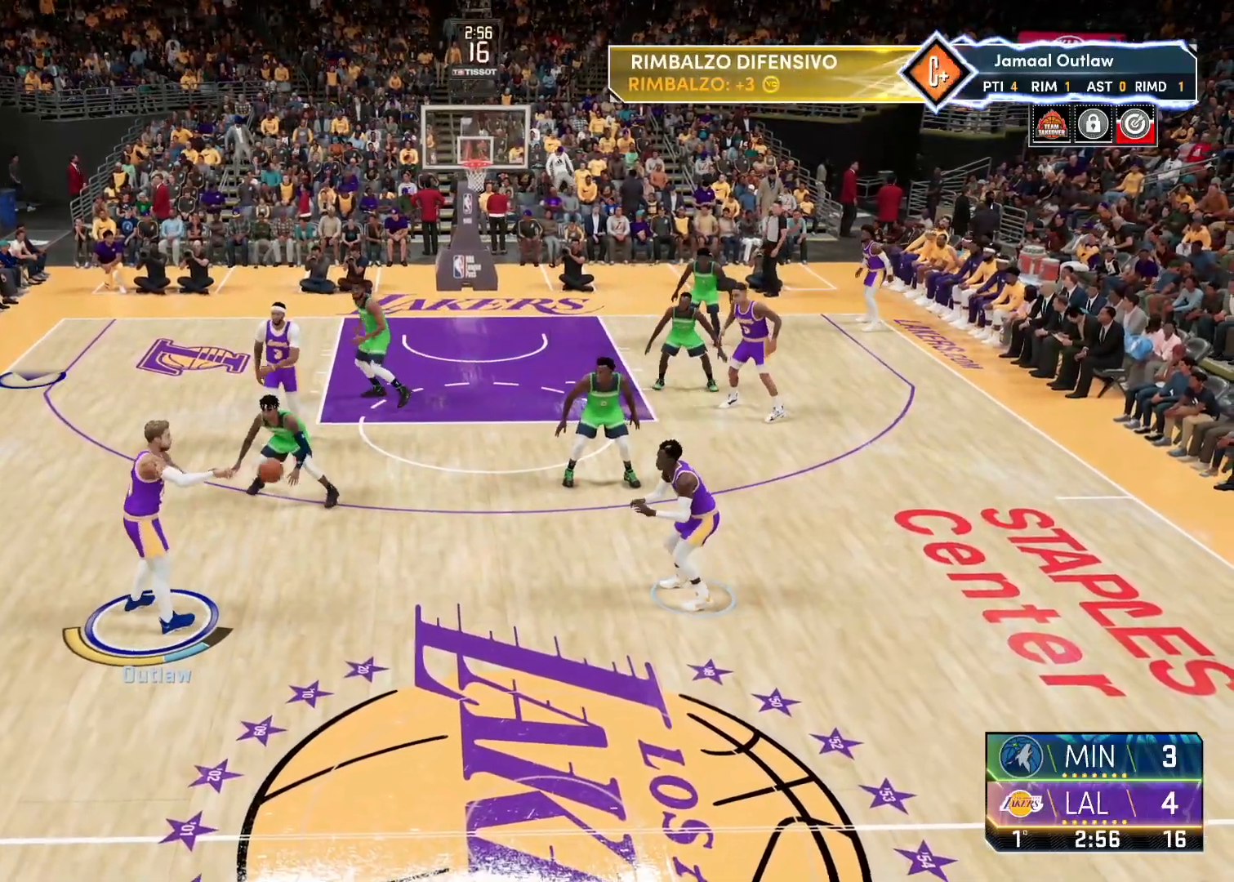
{"buttons": ["R2"], "left_stick": "up", "right_stick": "center", "events": [[83, "left_stick", "up"], [300, "R2", "down"]]}
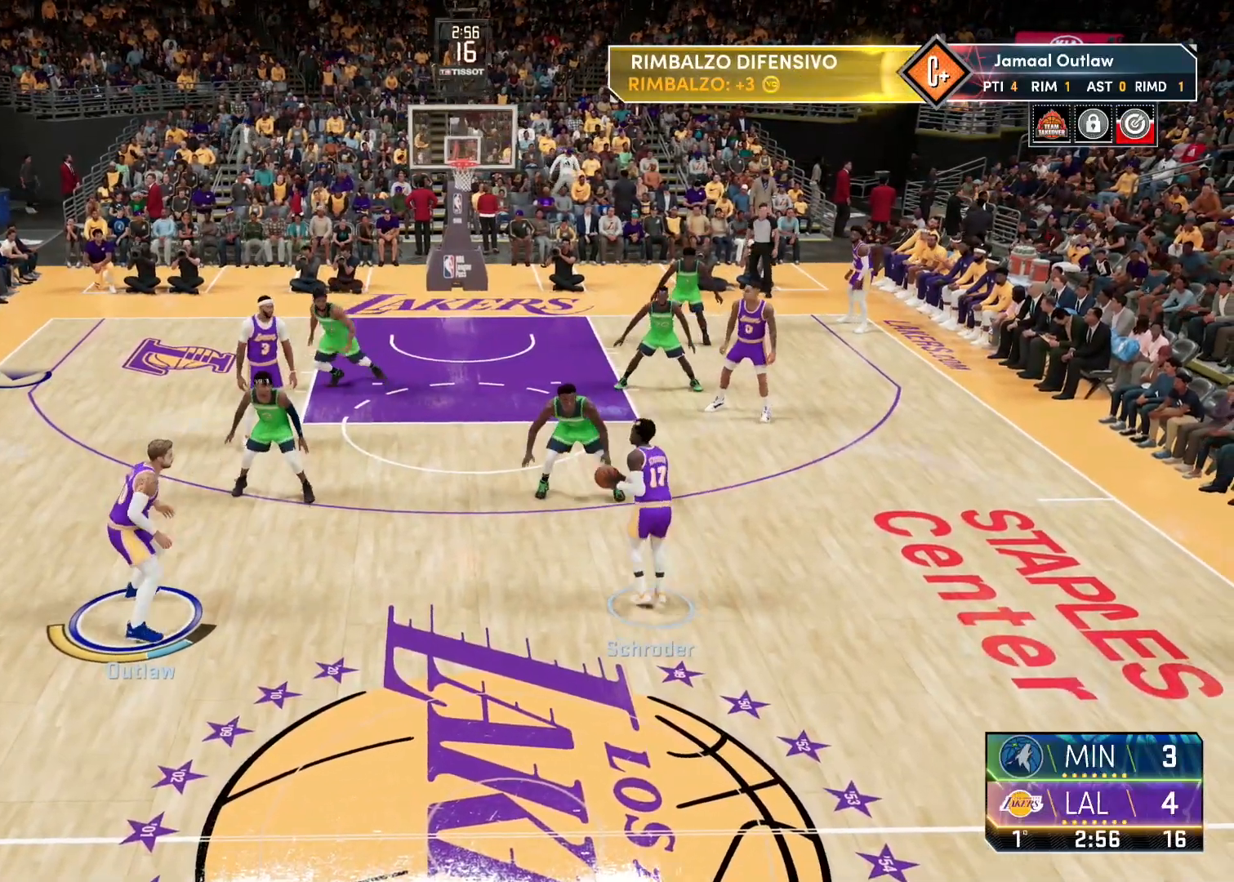
{"buttons": ["R2"], "left_stick": "up", "right_stick": "center", "events": []}
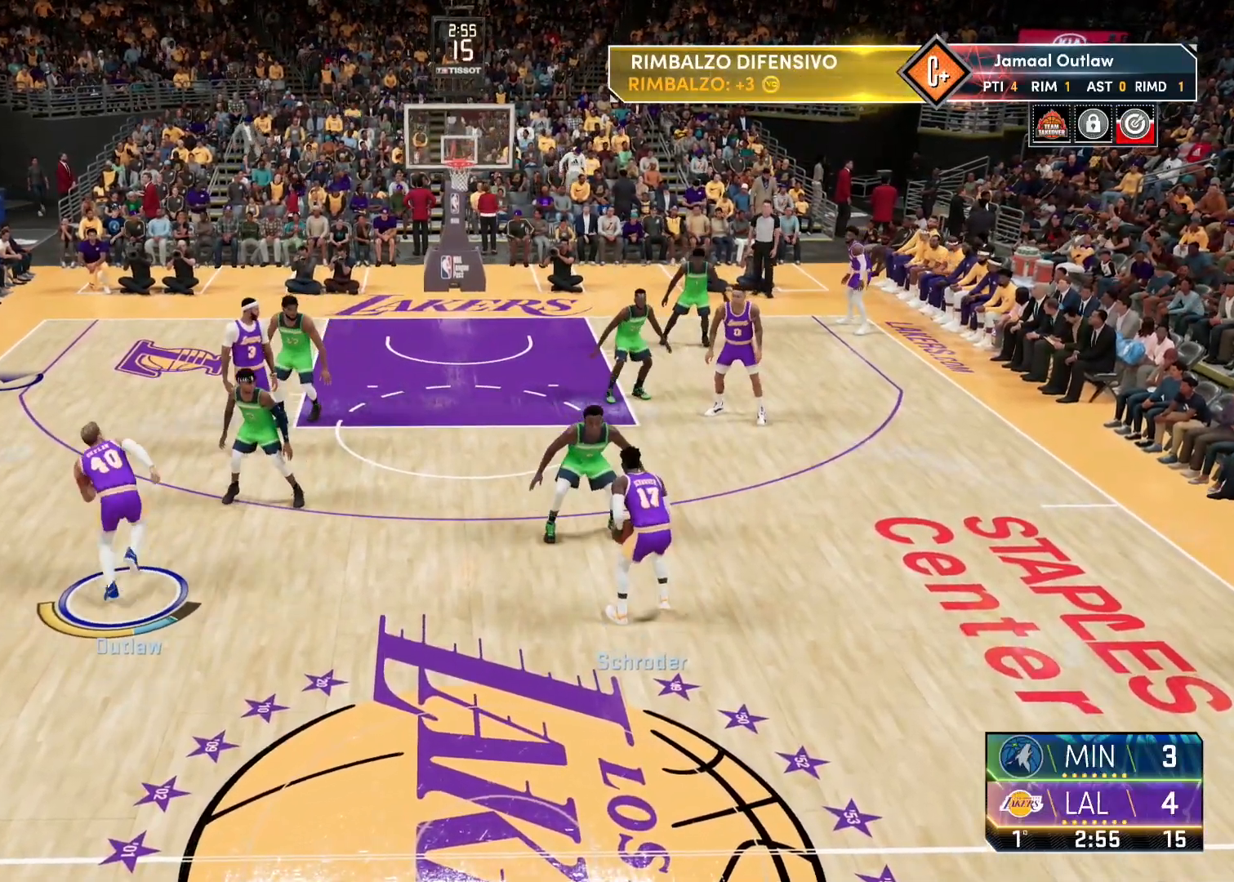
{"buttons": ["R2"], "left_stick": "up", "right_stick": "center", "events": []}
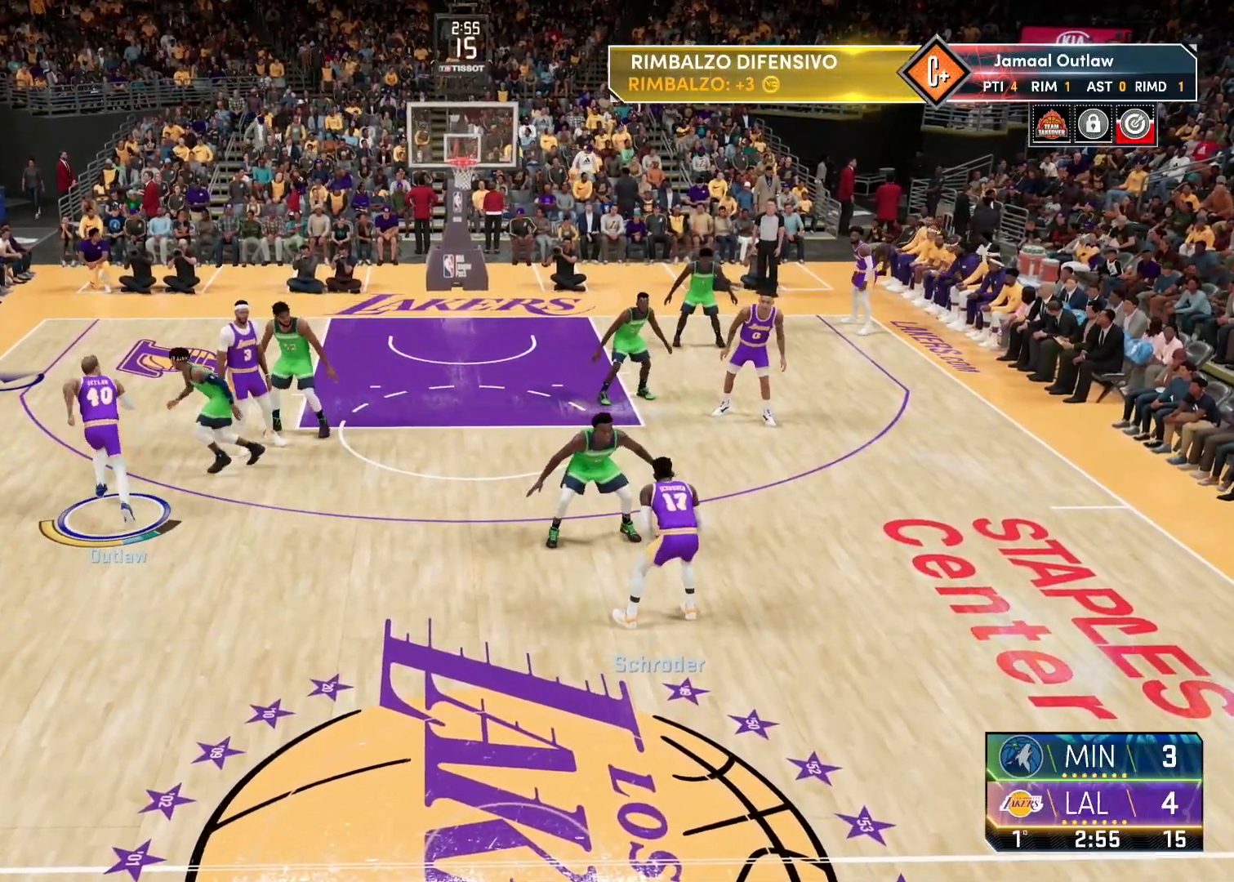
{"buttons": ["R2"], "left_stick": "right", "right_stick": "center", "events": [[167, "left_stick", "up-right"], [433, "left_stick", "right"]]}
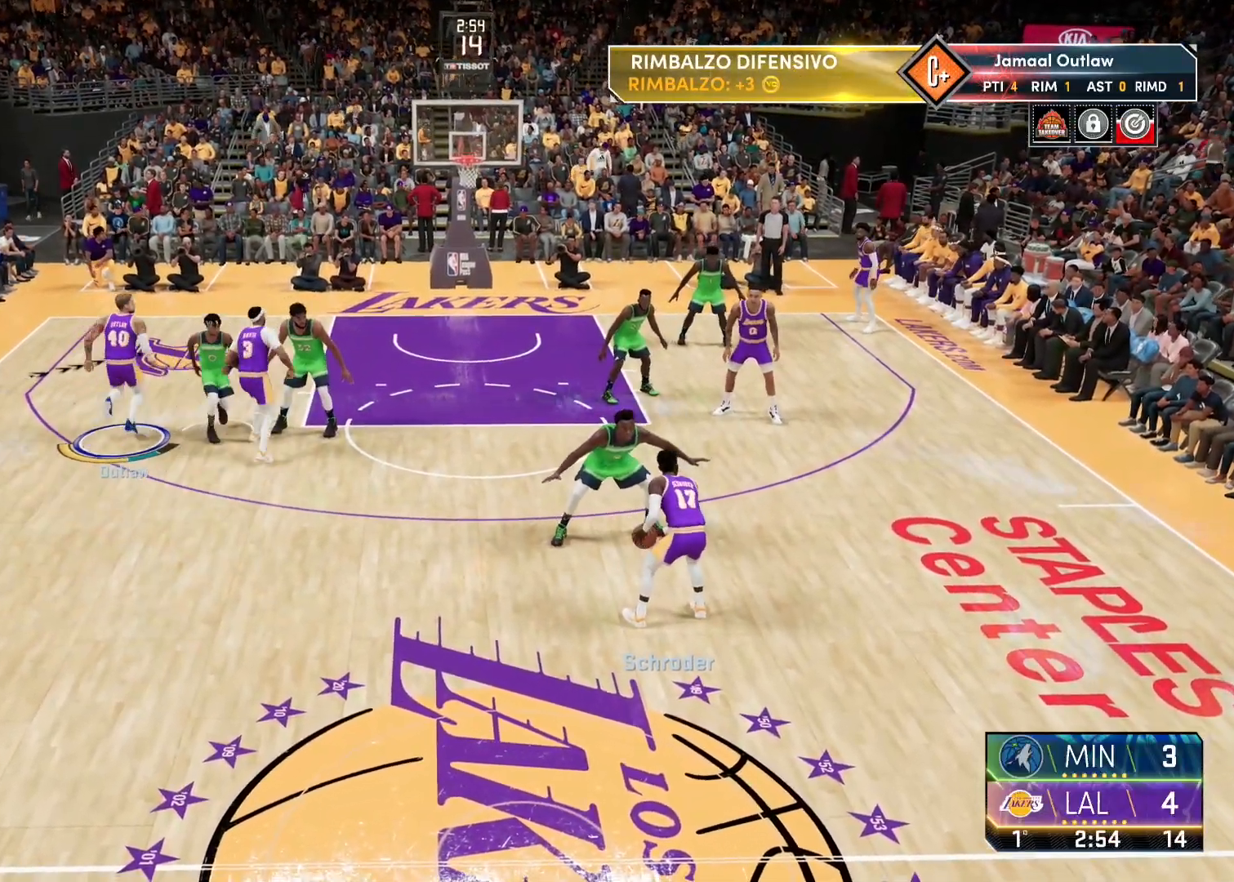
{"buttons": ["R2"], "left_stick": "right", "right_stick": "center", "events": [[33, "TRIANGLE", "down"], [100, "TRIANGLE", "up"], [183, "TRIANGLE", "down"], [300, "TRIANGLE", "up"]]}
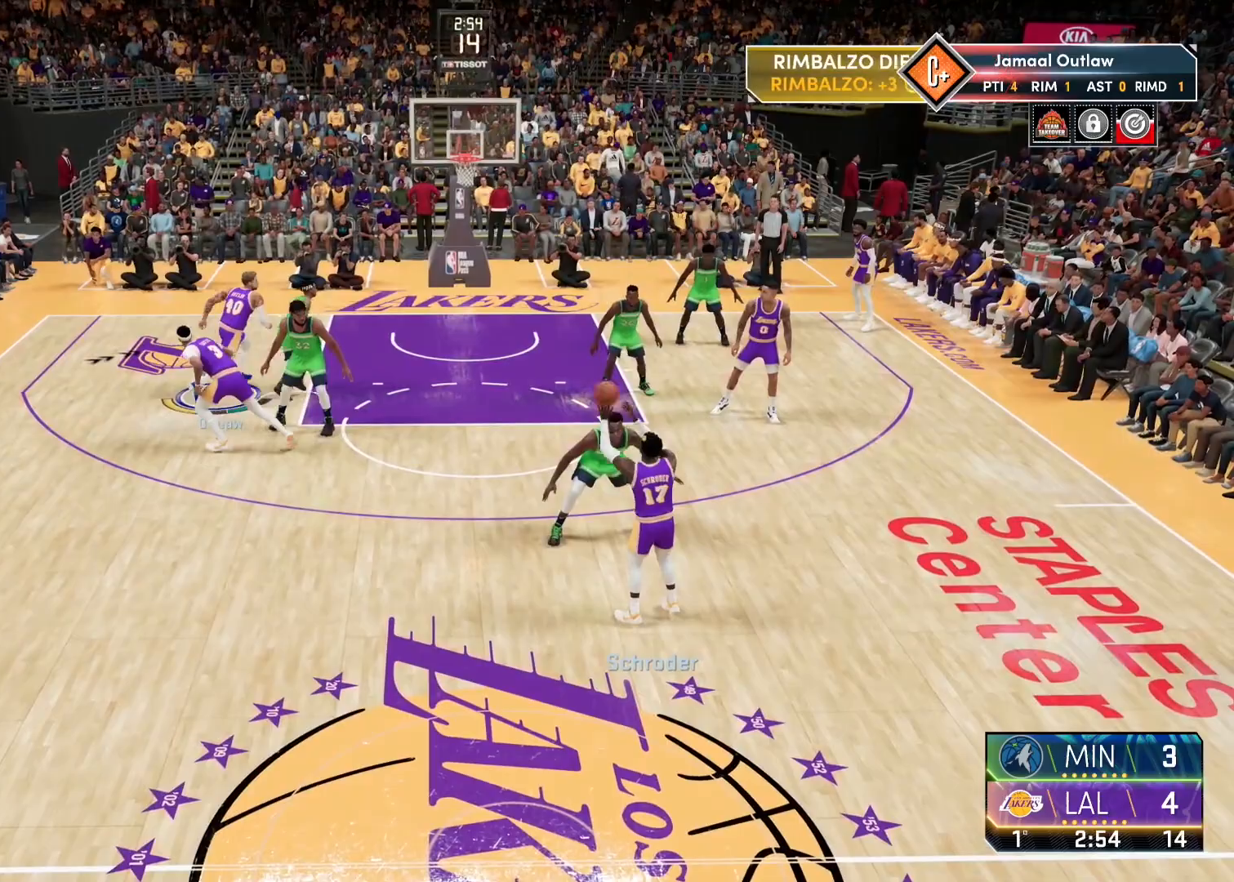
{"buttons": ["R2"], "left_stick": "right", "right_stick": "down", "events": [[33, "right_stick", "down"]]}
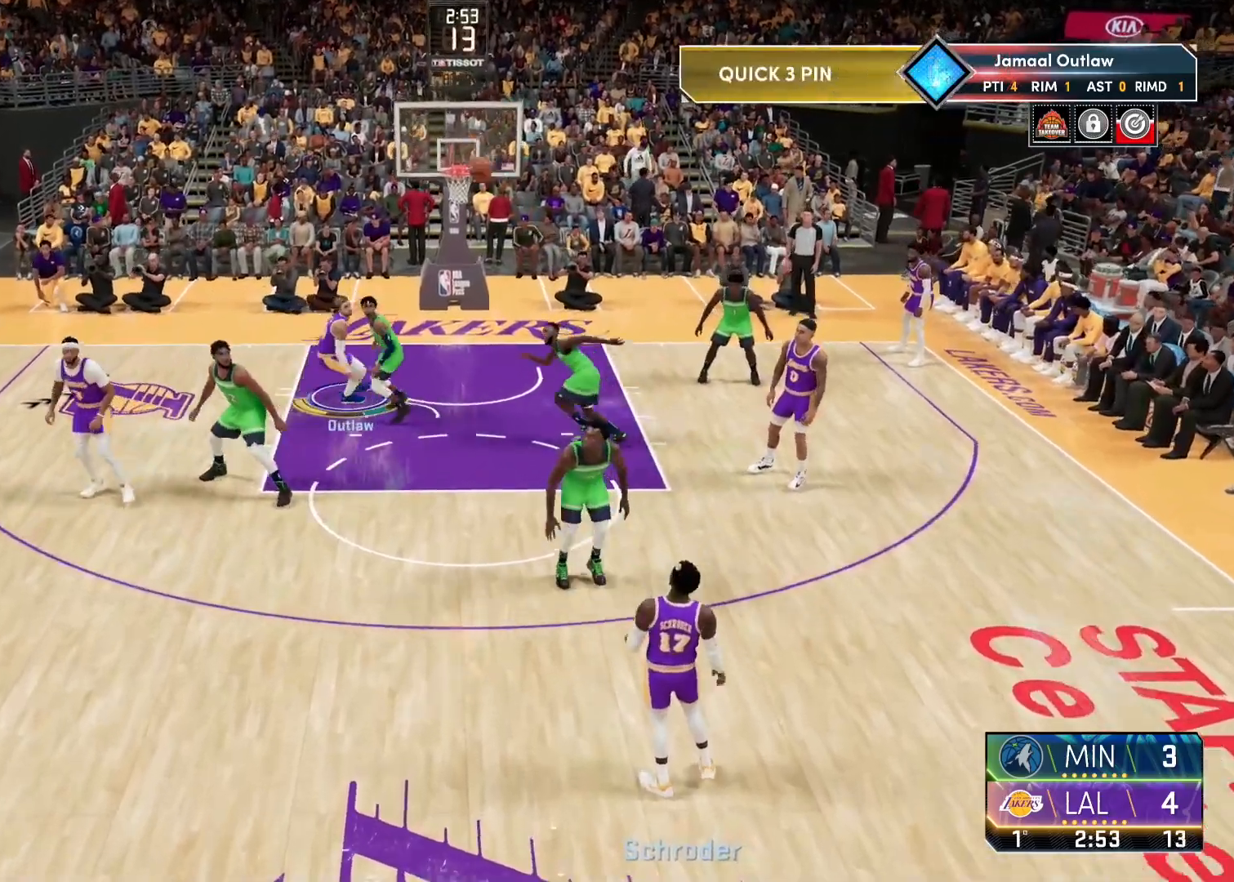
{"buttons": [], "left_stick": "center", "right_stick": "center", "events": [[317, "left_stick", "center"], [467, "R2", "up"], [483, "right_stick", "center"]]}
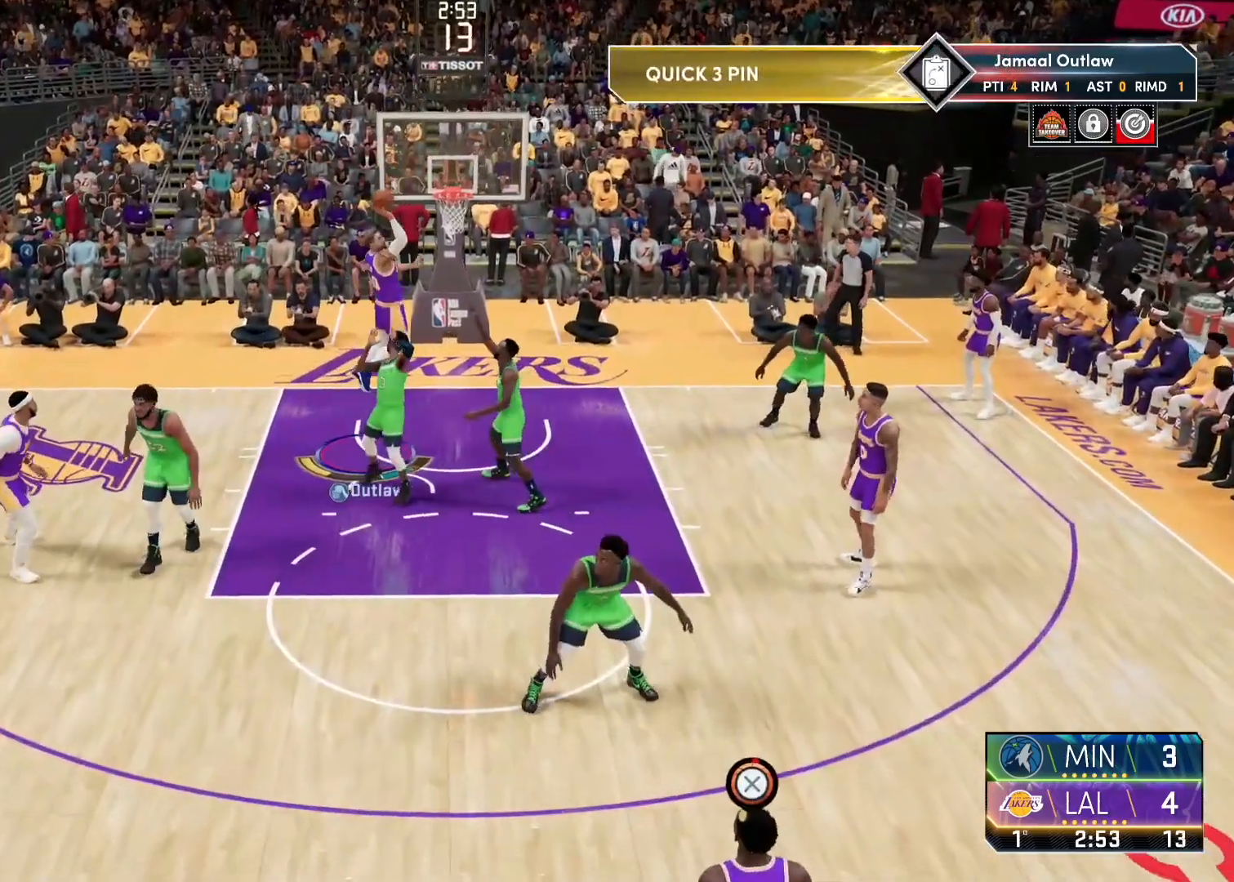
{"buttons": [], "left_stick": "down-left", "right_stick": "center", "events": [[383, "left_stick", "down-left"]]}
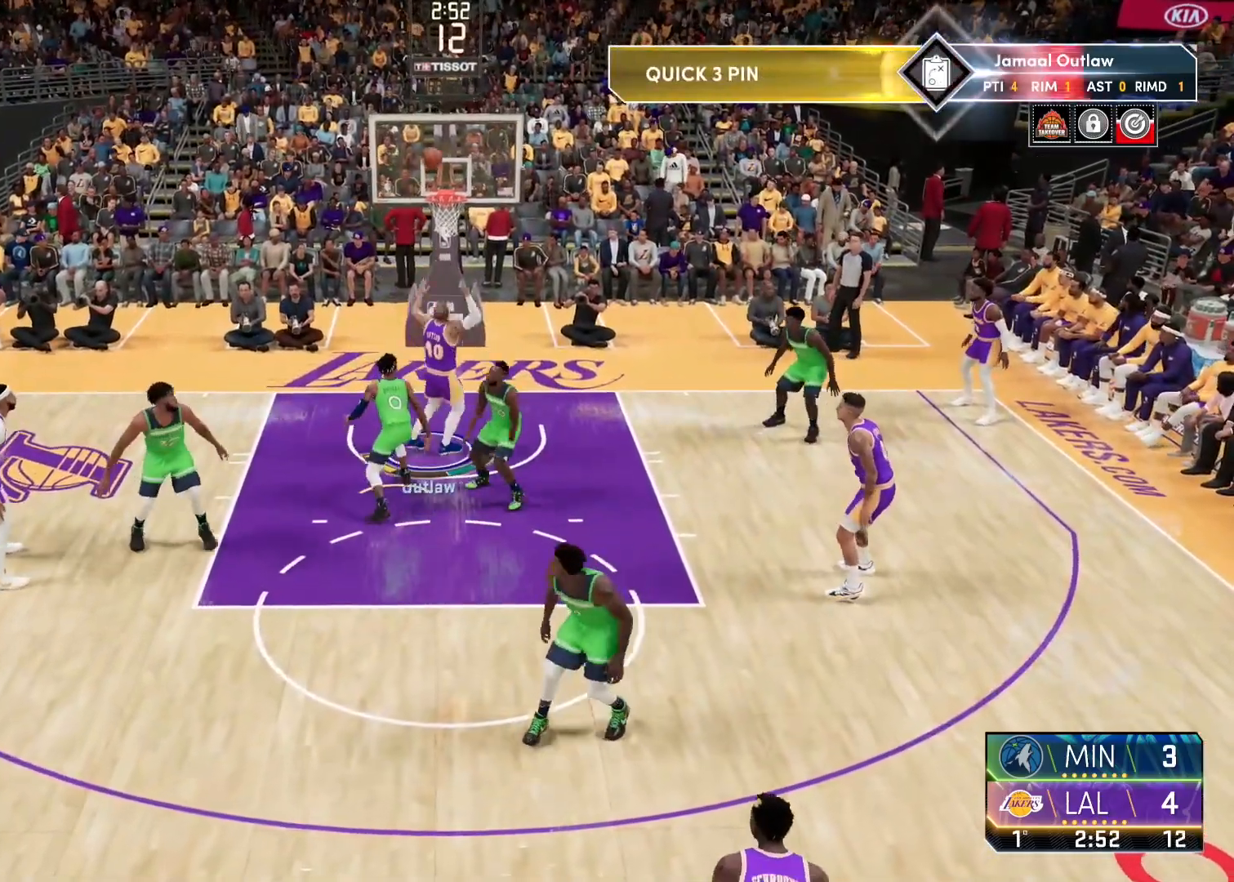
{"buttons": [], "left_stick": "down-left", "right_stick": "center", "events": [[150, "TRIANGLE", "down"], [267, "TRIANGLE", "up"], [333, "TRIANGLE", "down"], [483, "TRIANGLE", "up"]]}
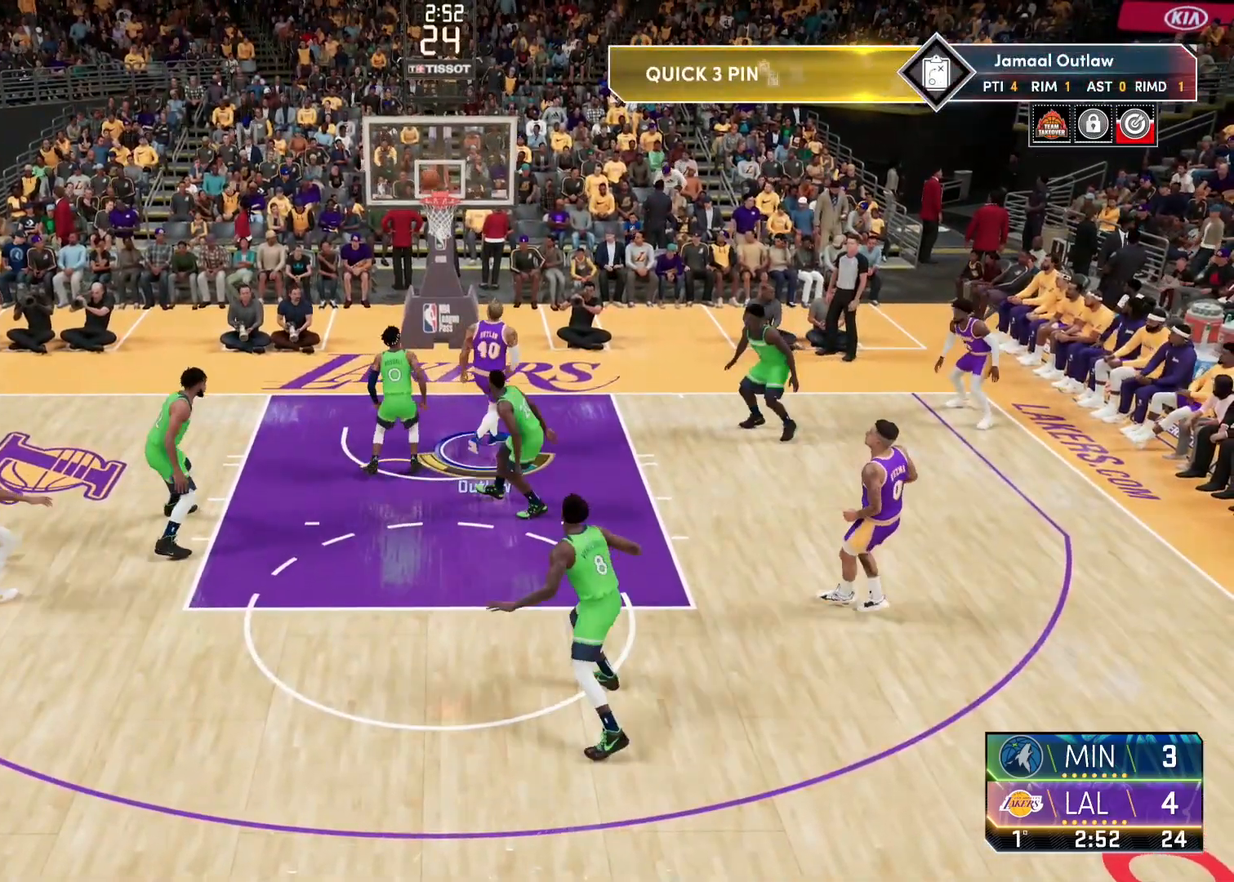
{"buttons": [], "left_stick": "center", "right_stick": "center", "events": [[350, "left_stick", "center"]]}
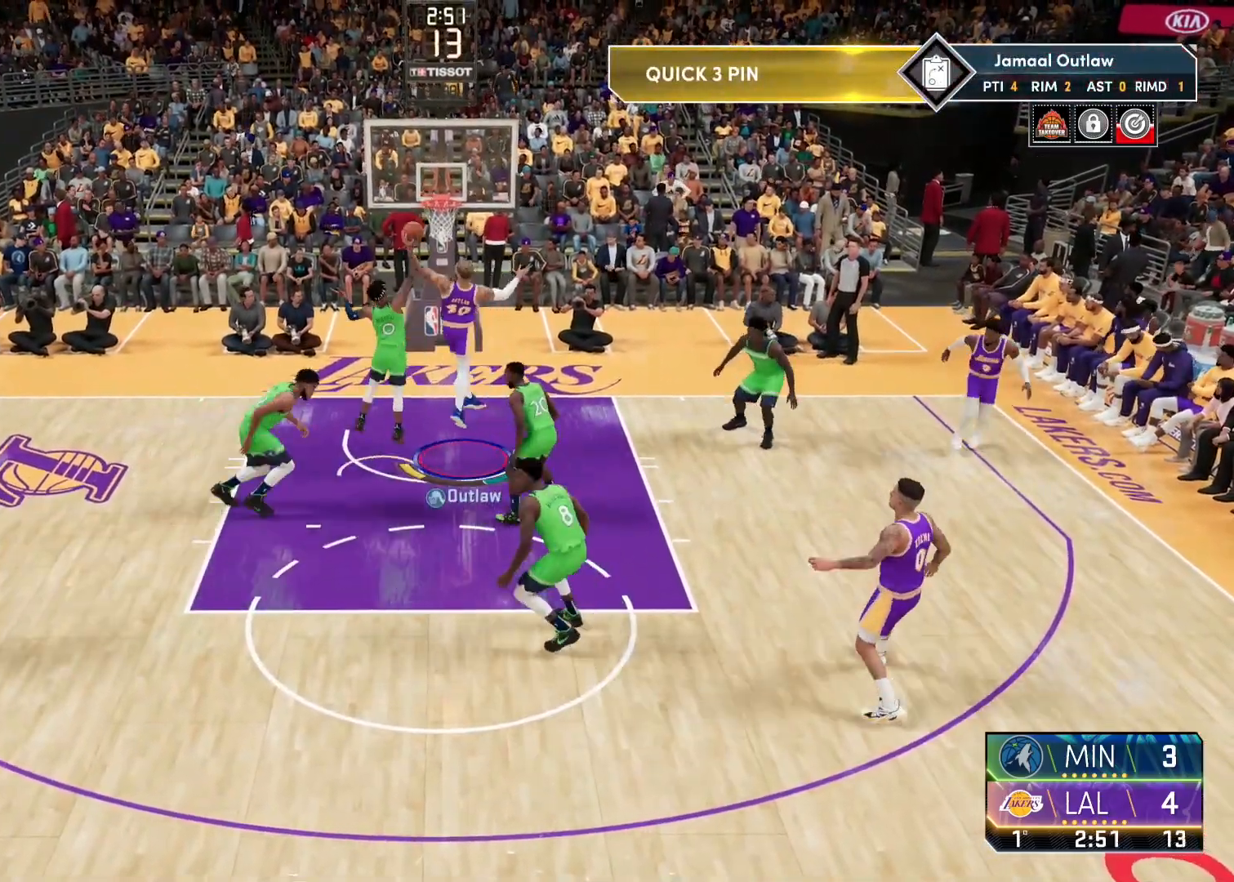
{"buttons": ["SQUARE", "R2"], "left_stick": "center", "right_stick": "center", "events": [[150, "R2", "down"], [183, "SQUARE", "down"]]}
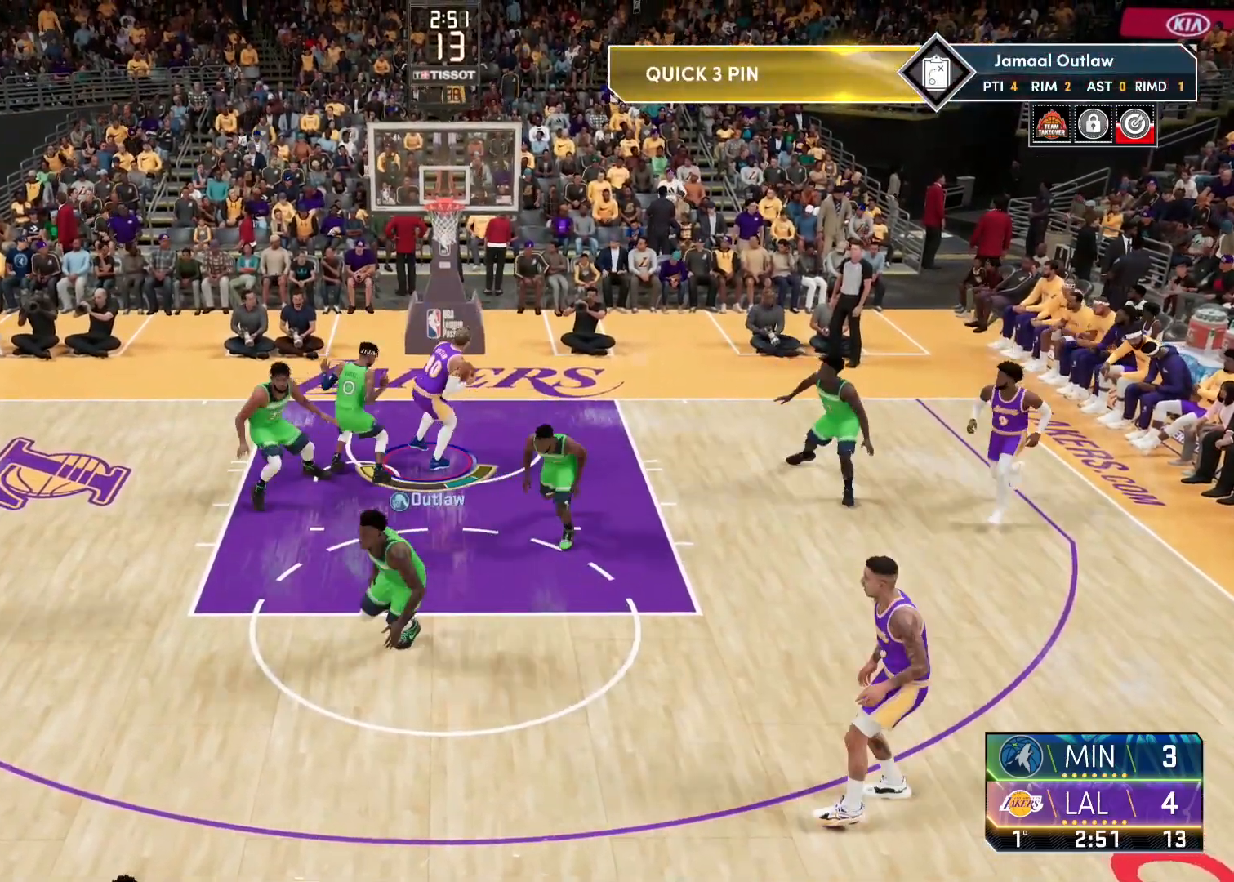
{"buttons": [], "left_stick": "center", "right_stick": "center", "events": [[483, "R2", "up"], [483, "SQUARE", "up"]]}
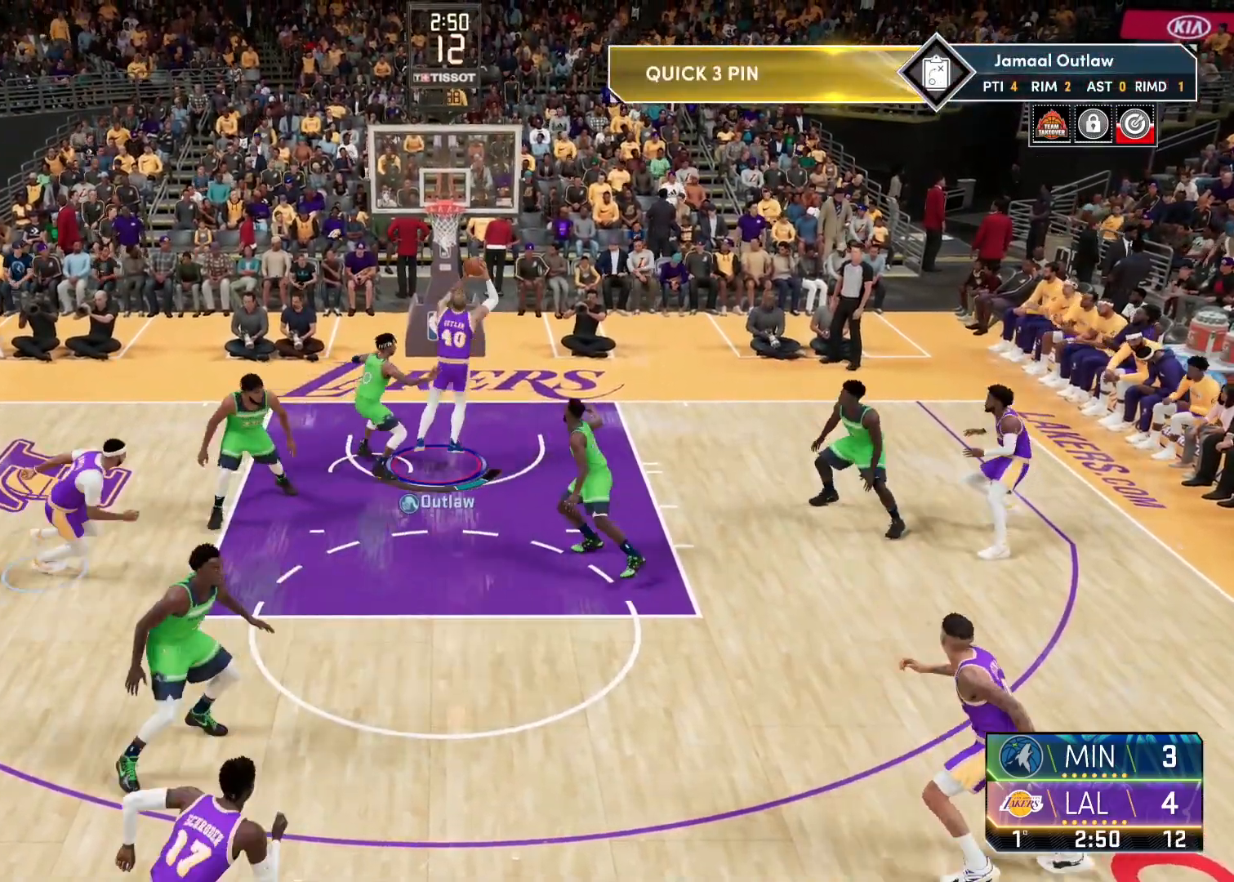
{"buttons": [], "left_stick": "left", "right_stick": "center", "events": [[483, "left_stick", "left"]]}
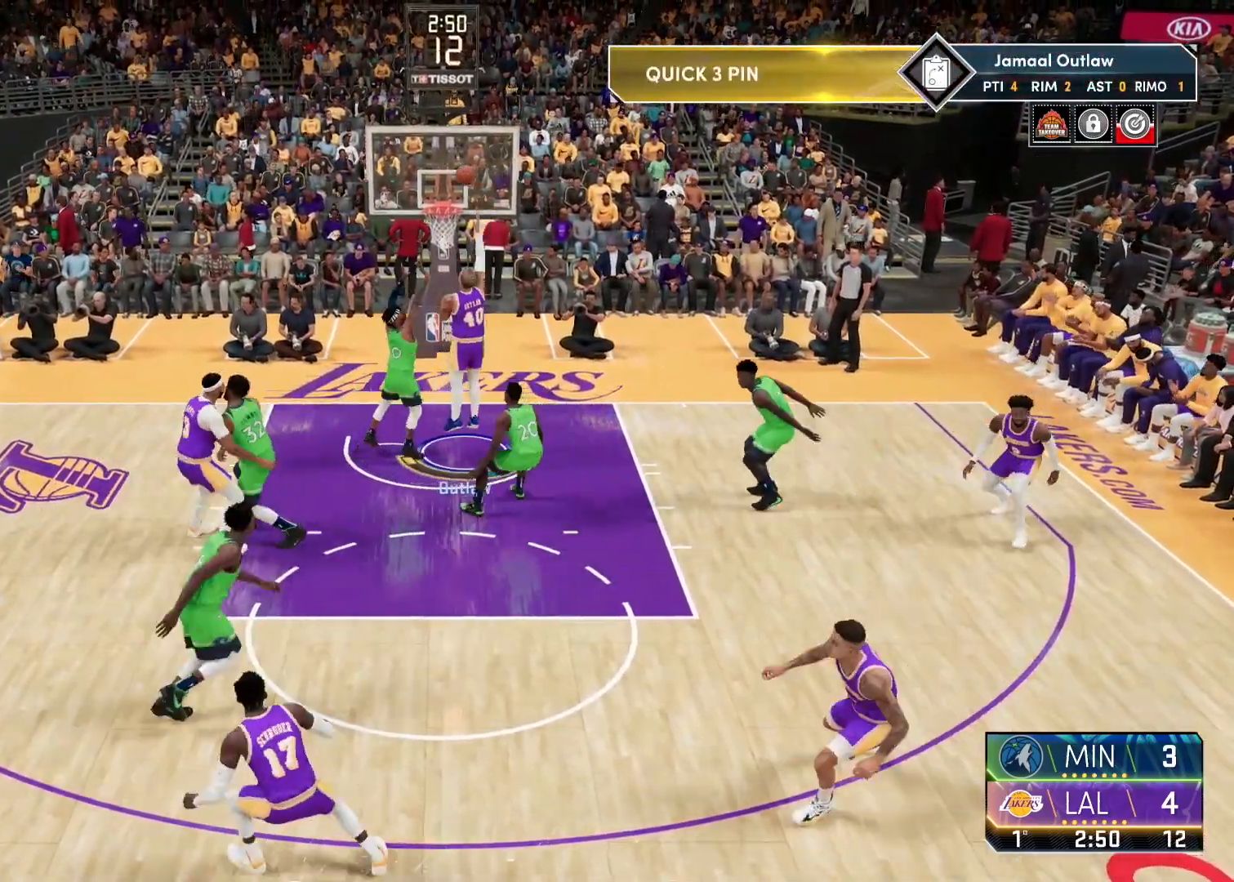
{"buttons": [], "left_stick": "down-left", "right_stick": "center", "events": [[17, "left_stick", "down-left"]]}
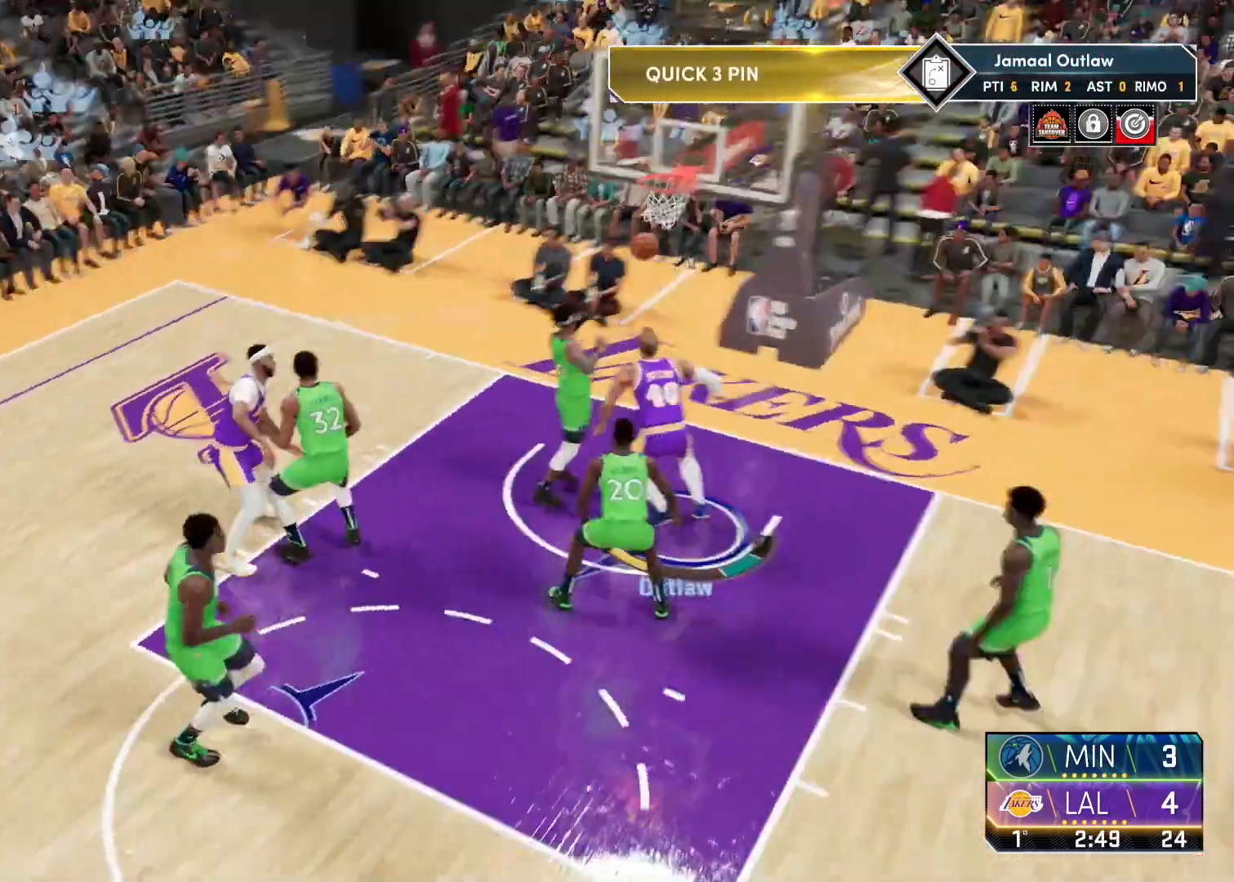
{"buttons": [], "left_stick": "center", "right_stick": "center", "events": [[83, "left_stick", "up"], [467, "left_stick", "center"]]}
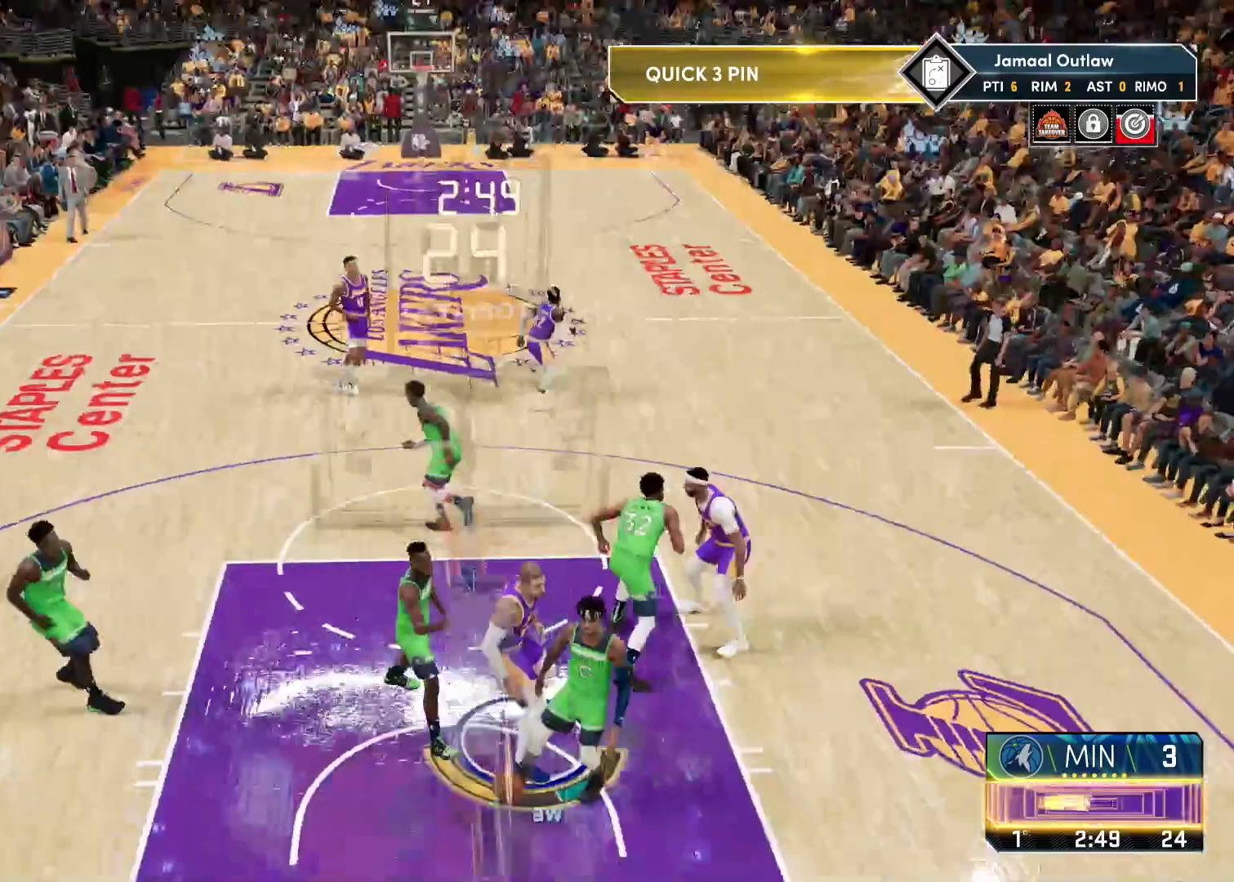
{"buttons": [], "left_stick": "up", "right_stick": "center", "events": [[233, "left_stick", "up"]]}
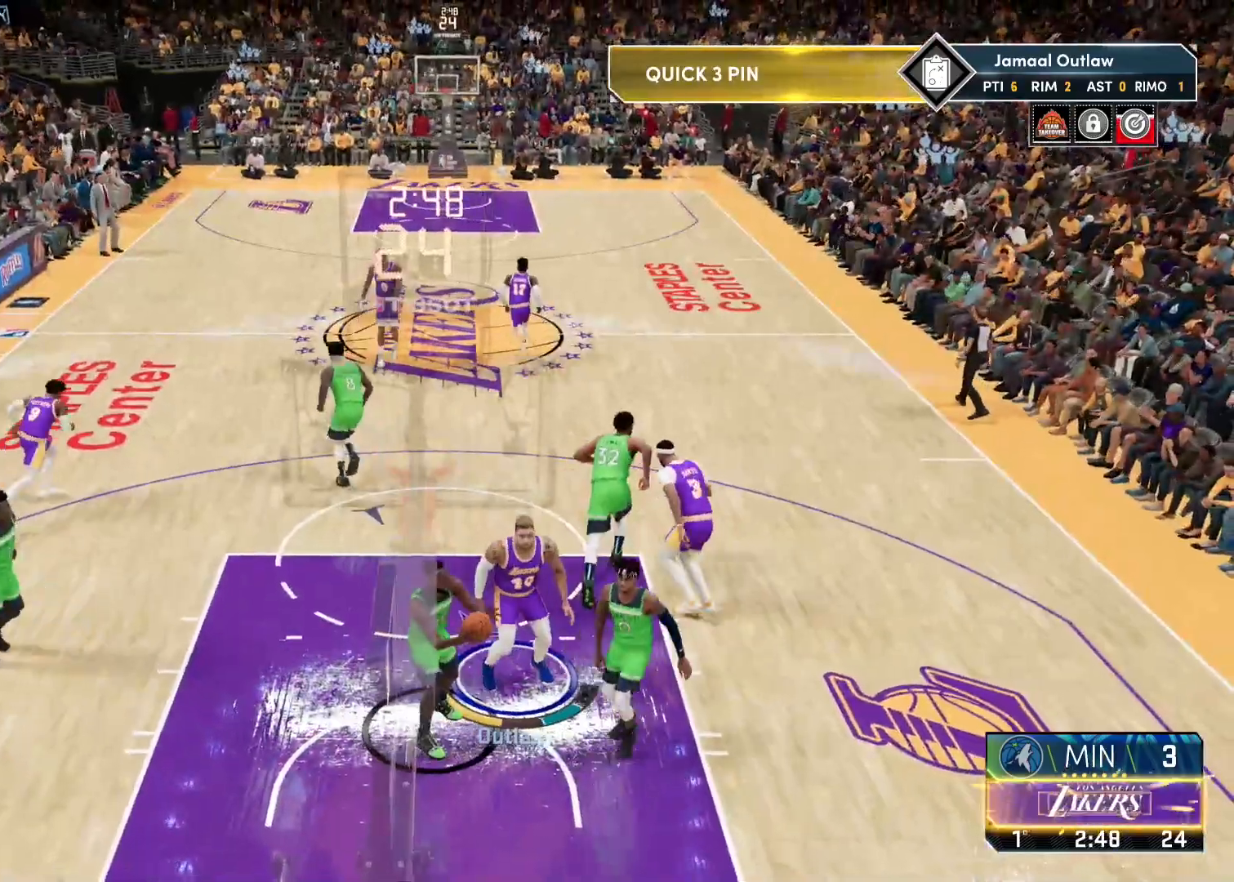
{"buttons": [], "left_stick": "up", "right_stick": "center", "events": []}
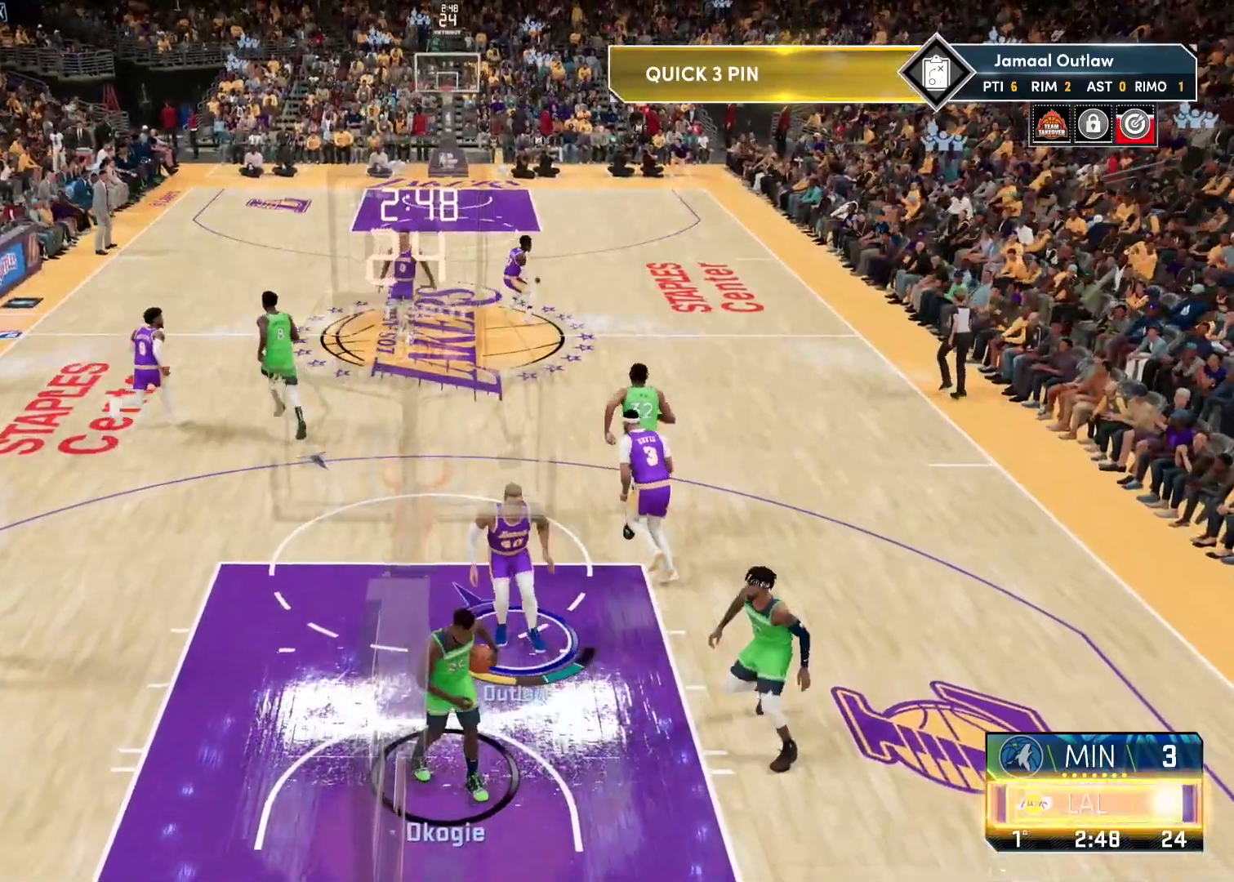
{"buttons": [], "left_stick": "up", "right_stick": "center", "events": []}
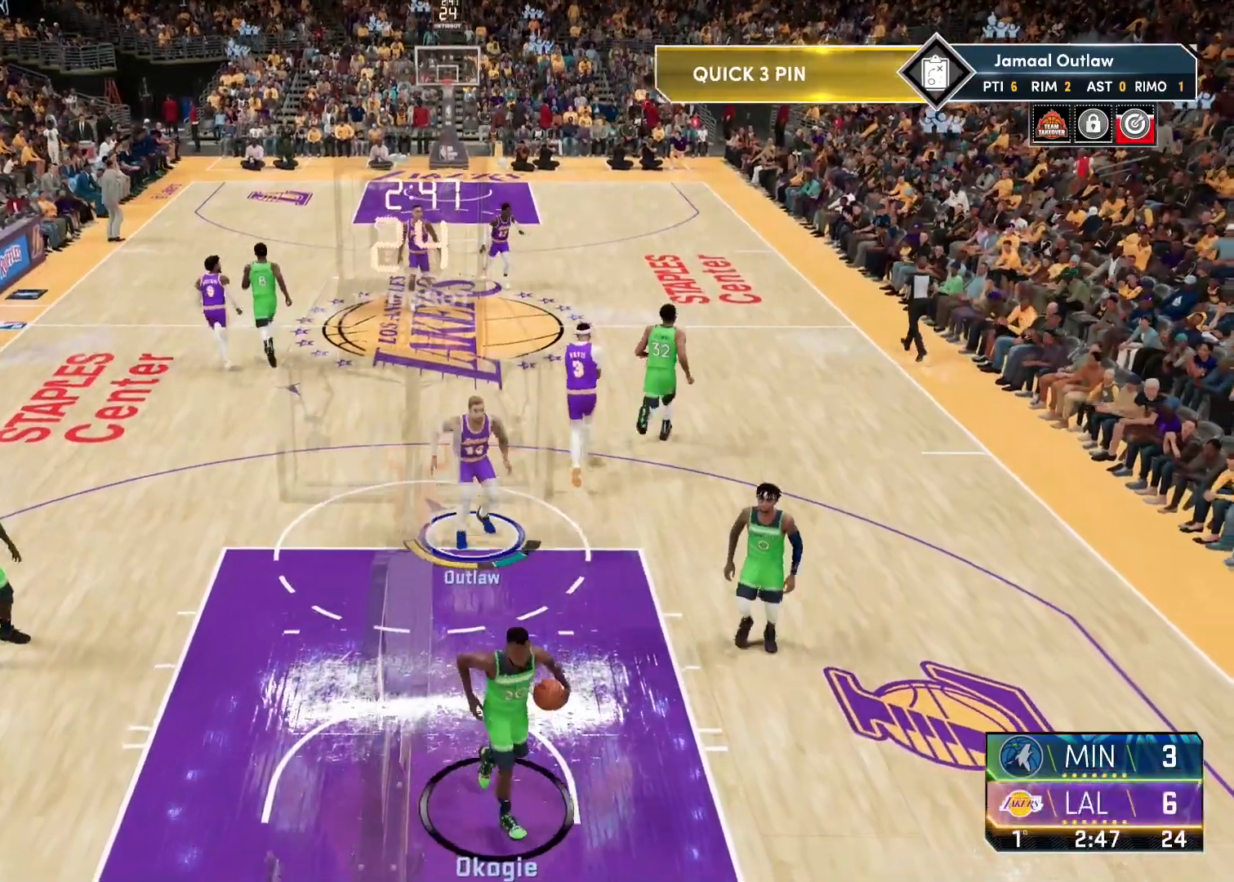
{"buttons": [], "left_stick": "up", "right_stick": "center", "events": []}